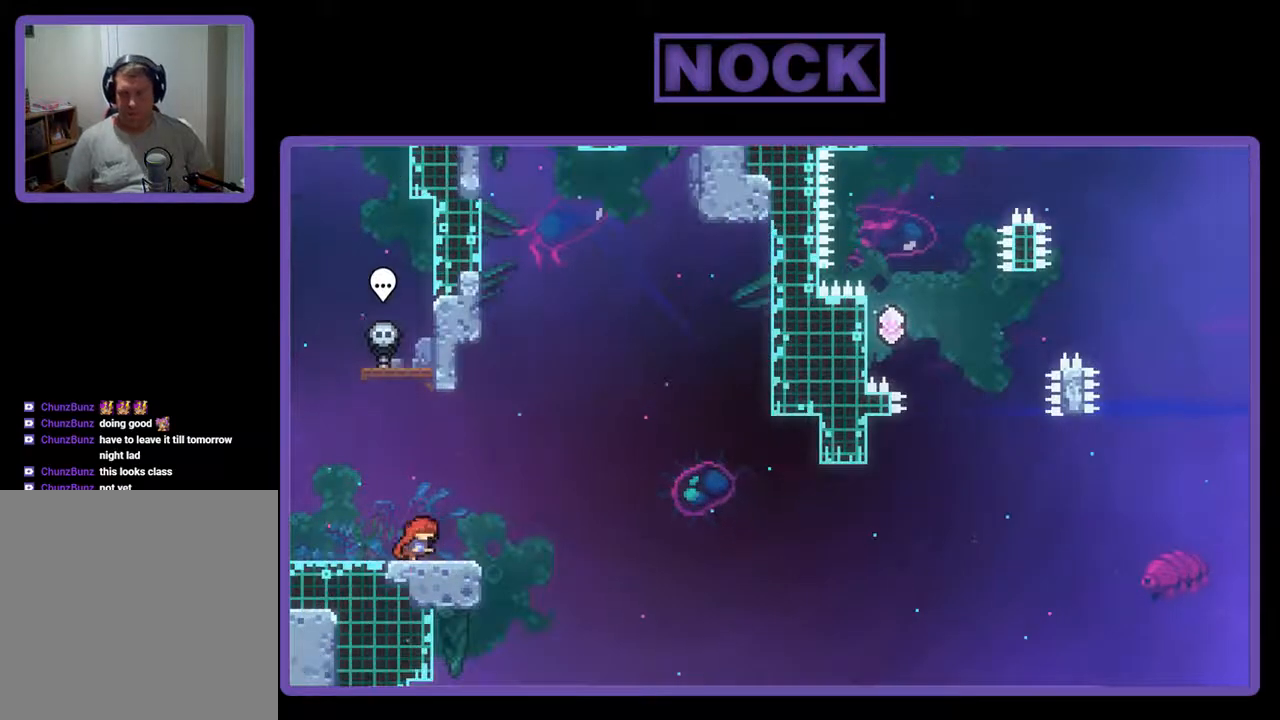
Gameplay with a controller (PlayStation layout); each line is a JSON object with the inputs held at the frame after it. "events" lists button and stick changes between this image and that frame as [ms after this image, input, new state], when the widget could be followed in between. Not read: left_stick right_stick.
{"buttons": ["CROSS", "R2"], "events": [[33, "DPAD_RIGHT", "up"], [300, "CROSS", "down"]]}
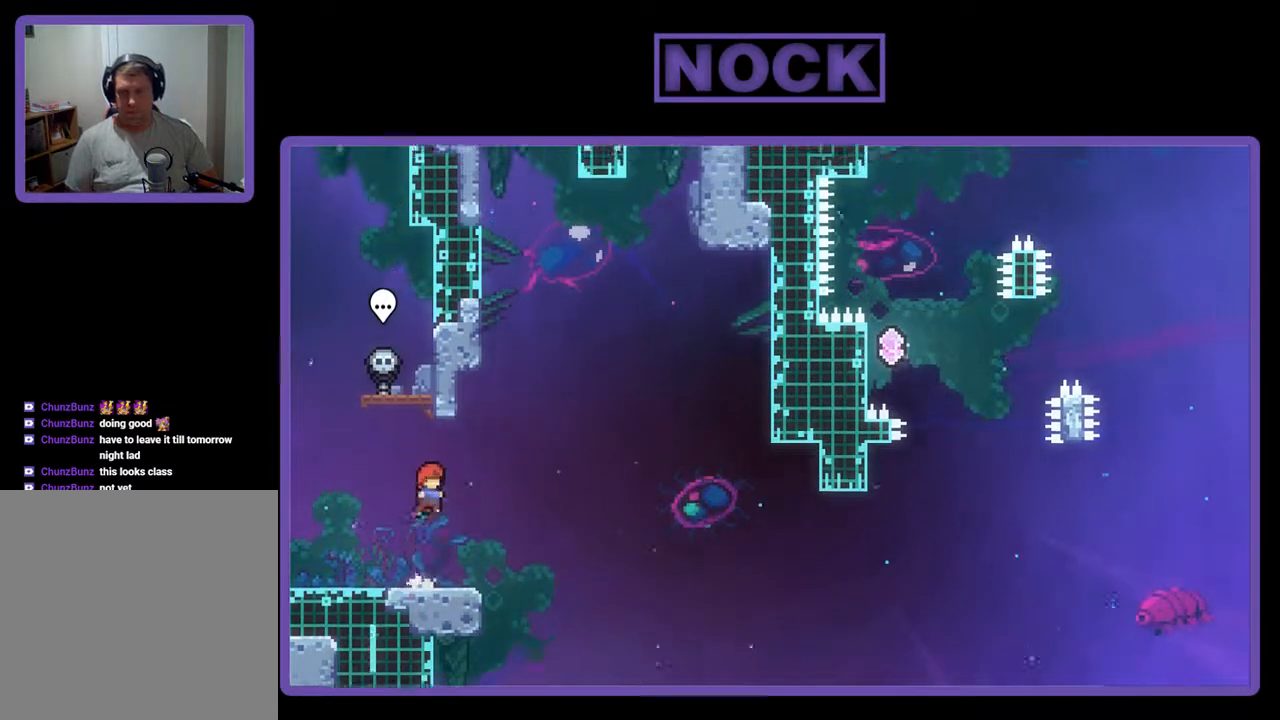
{"buttons": ["CROSS", "R2", "DPAD_DOWN", "DPAD_RIGHT"], "events": [[100, "CROSS", "up"], [300, "CIRCLE", "down"], [333, "DPAD_DOWN", "down"], [333, "DPAD_RIGHT", "down"], [433, "CIRCLE", "up"], [500, "CROSS", "down"]]}
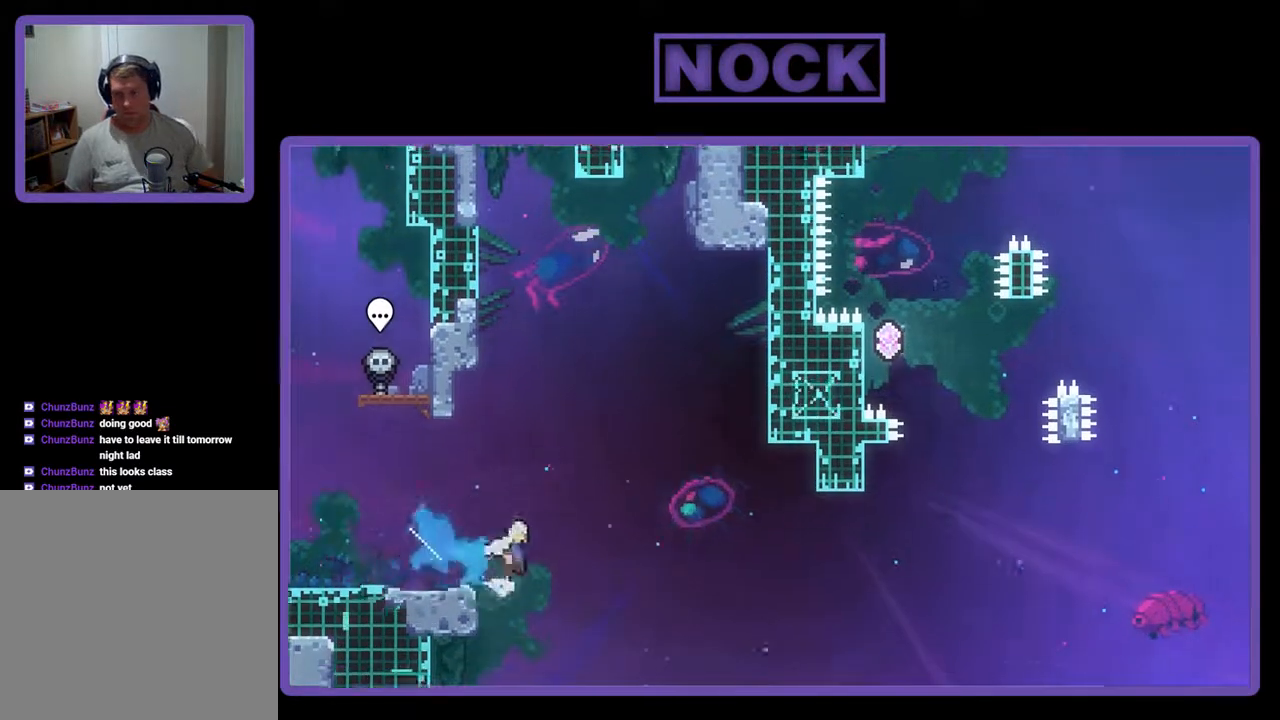
{"buttons": ["CIRCLE", "R2", "DPAD_UP"], "events": [[367, "DPAD_DOWN", "up"], [433, "CROSS", "up"], [467, "DPAD_RIGHT", "up"], [467, "DPAD_UP", "down"], [500, "CIRCLE", "down"]]}
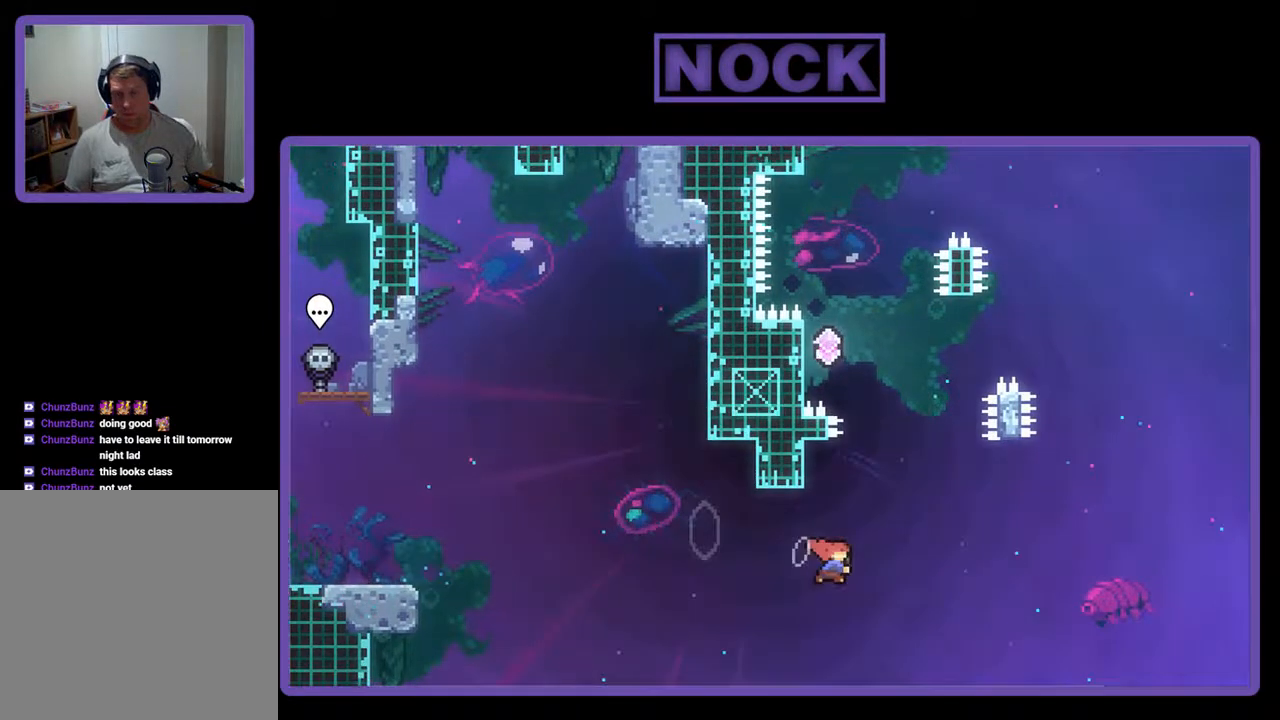
{"buttons": ["CROSS", "R2", "DPAD_UP", "DPAD_LEFT"], "events": [[133, "CIRCLE", "up"], [233, "CROSS", "down"], [233, "DPAD_LEFT", "down"]]}
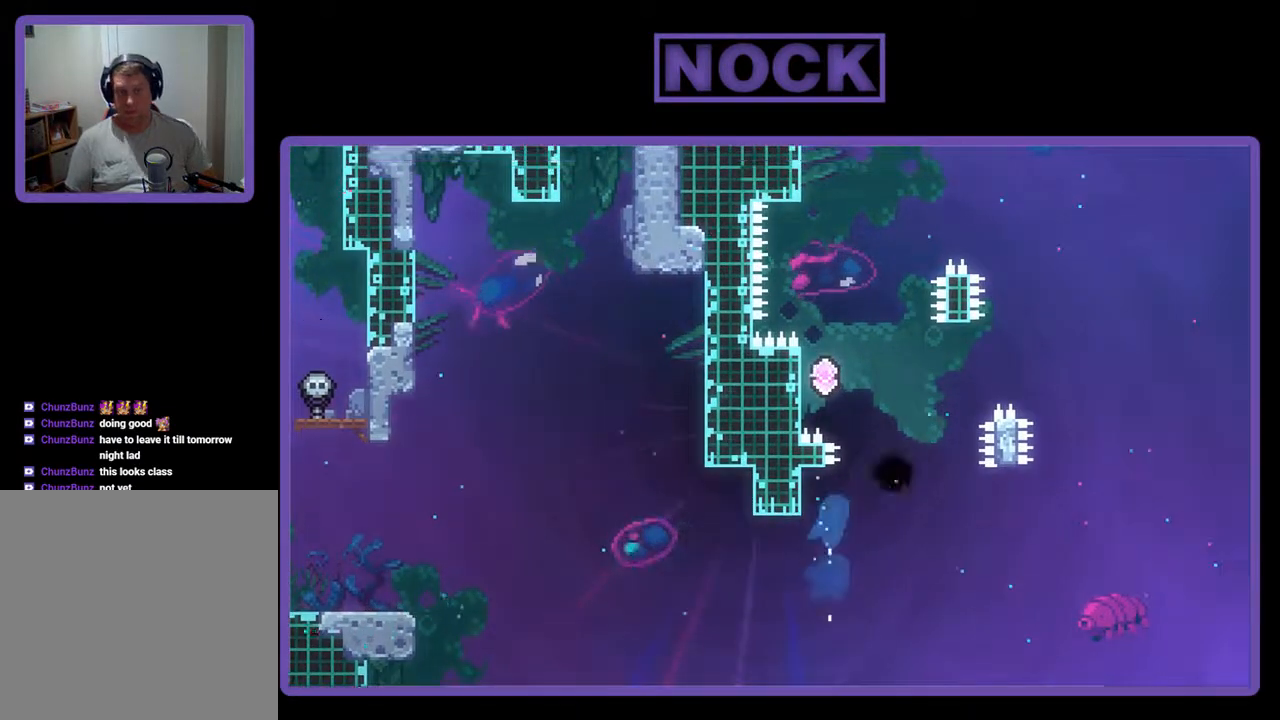
{"buttons": [], "events": [[200, "DPAD_LEFT", "up"], [233, "DPAD_UP", "up"], [267, "CROSS", "up"], [267, "R2", "up"]]}
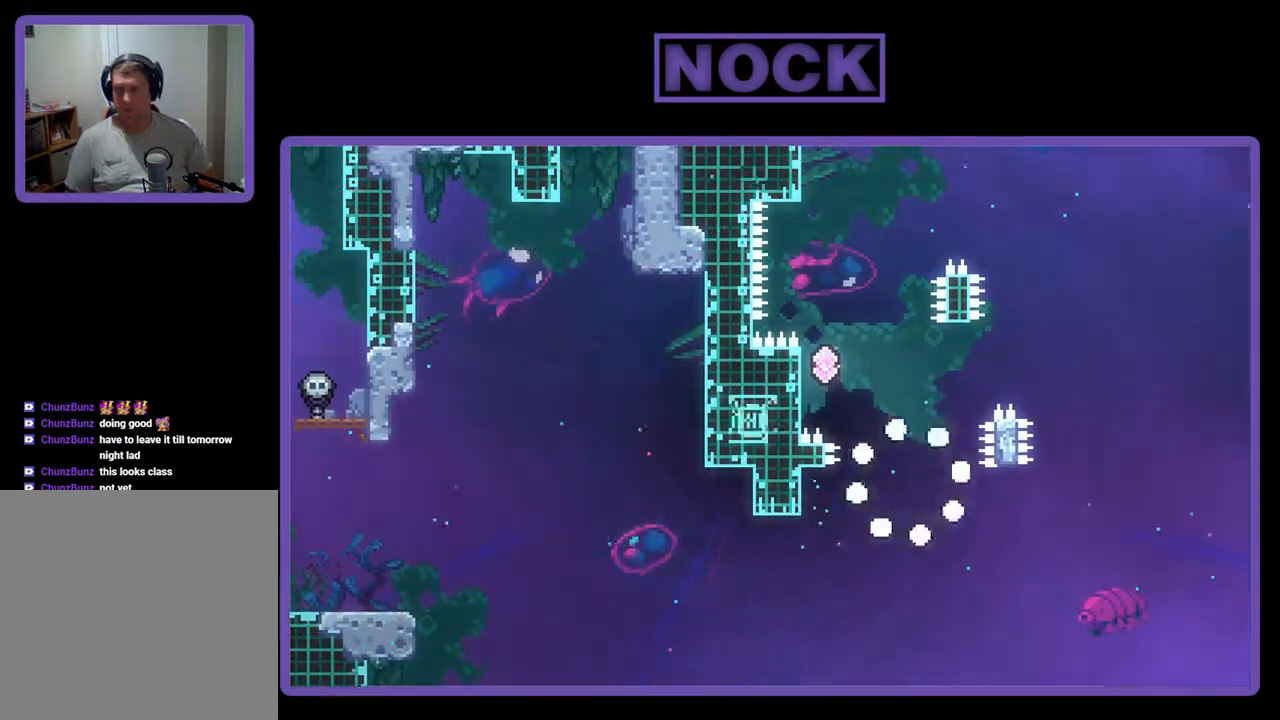
{"buttons": [], "events": []}
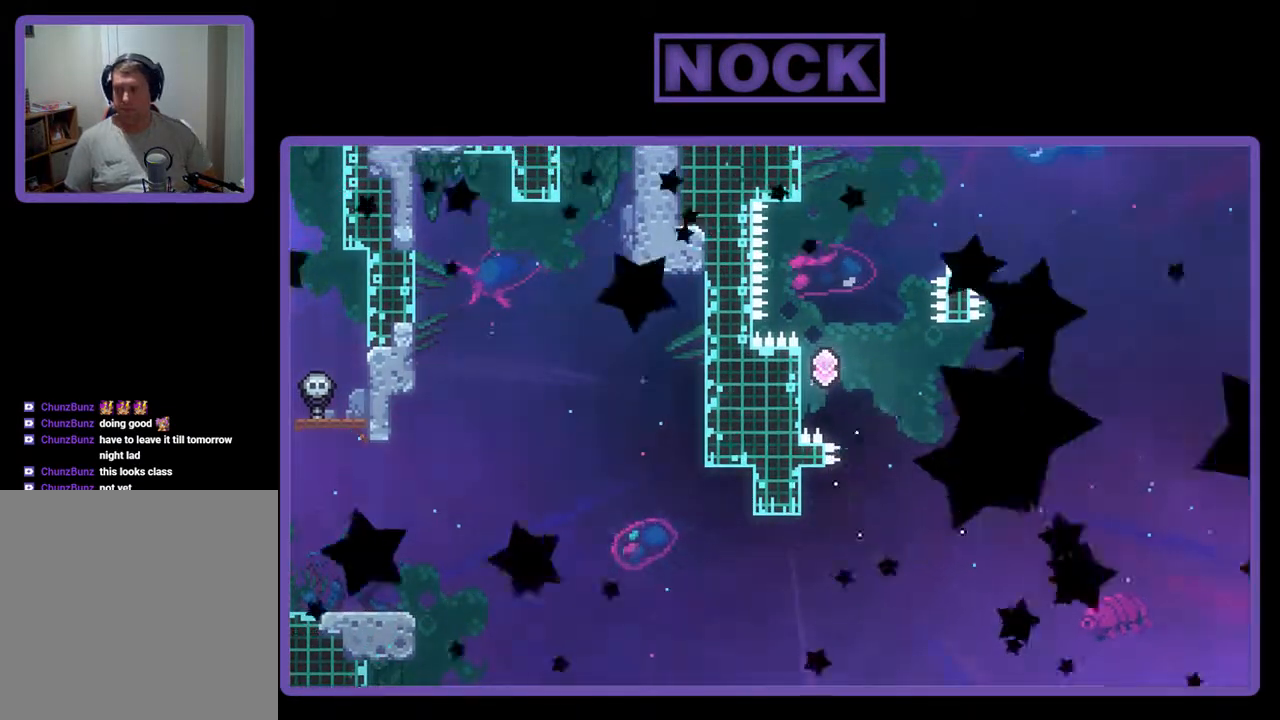
{"buttons": ["R2"], "events": [[167, "R2", "down"]]}
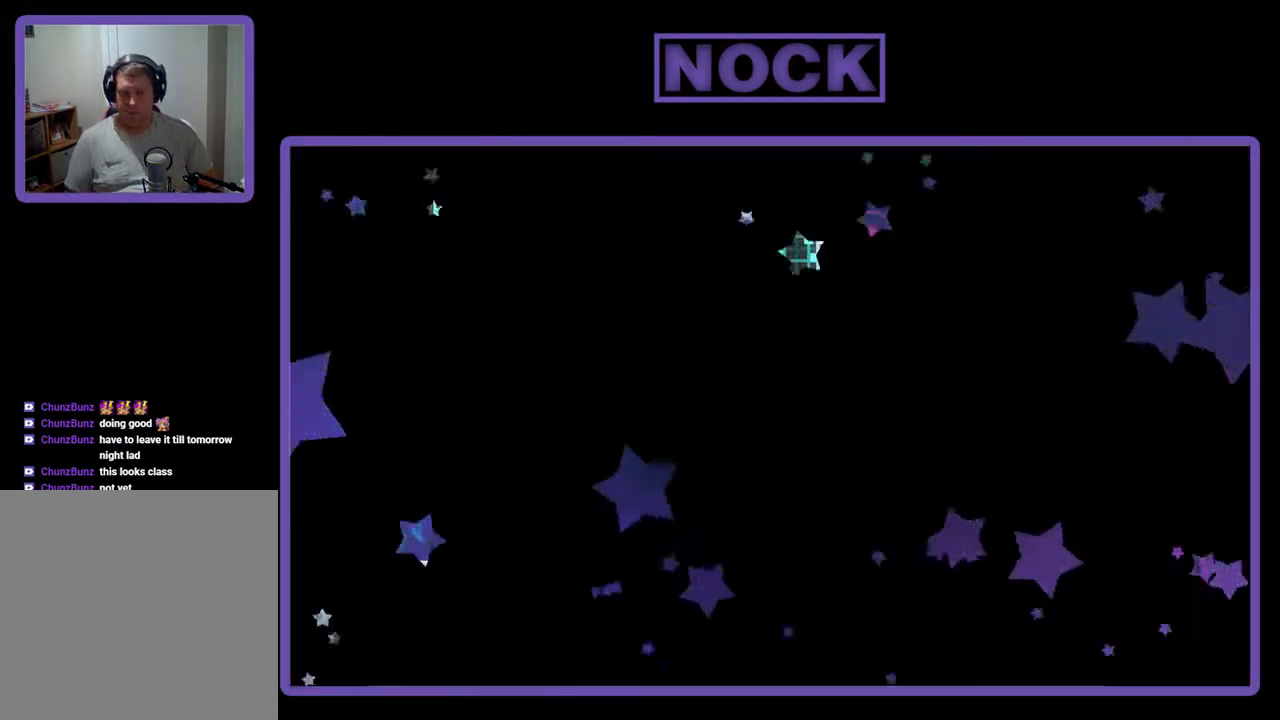
{"buttons": ["R2"], "events": []}
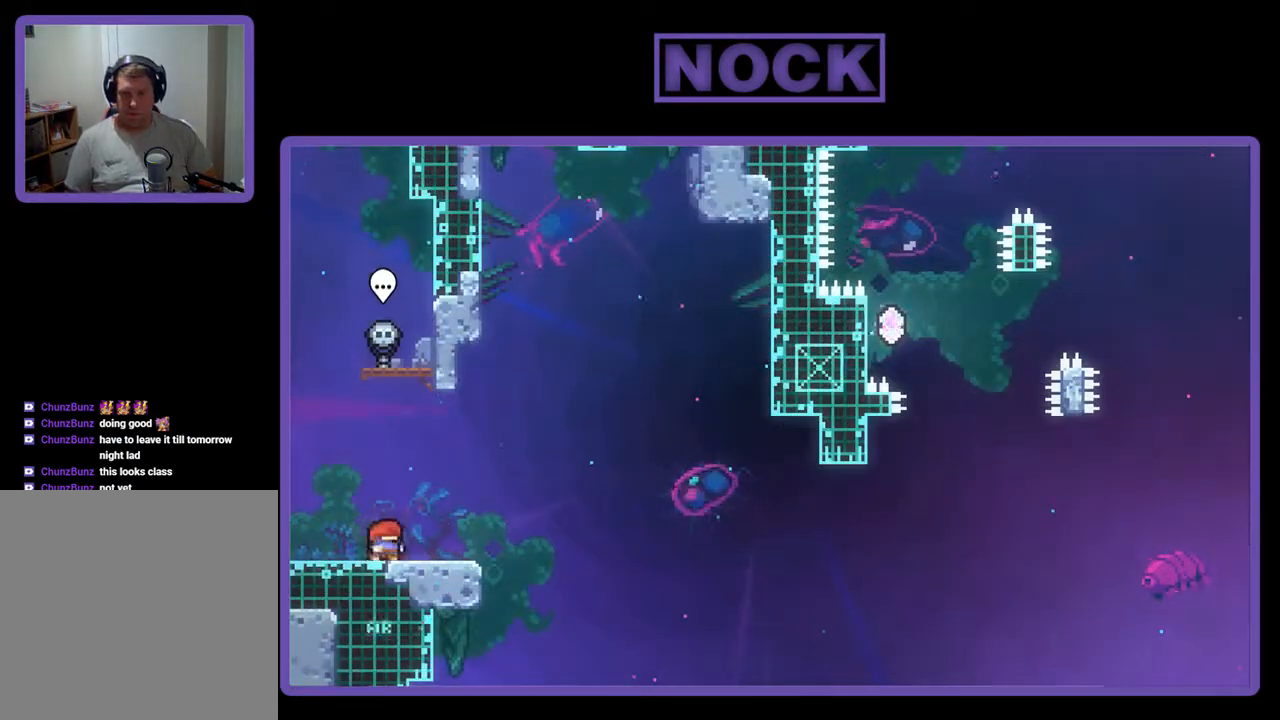
{"buttons": ["R2"], "events": [[33, "DPAD_LEFT", "down"], [67, "DPAD_LEFT", "up"], [267, "DPAD_RIGHT", "down"], [400, "DPAD_RIGHT", "up"]]}
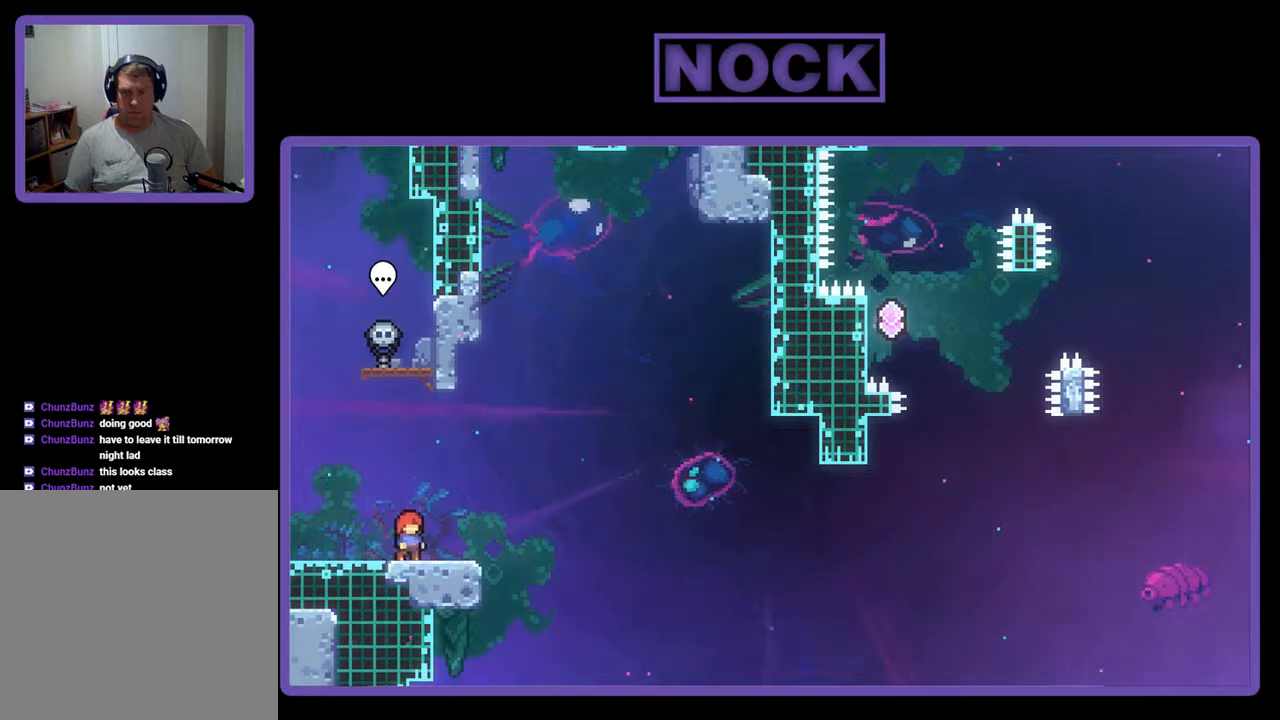
{"buttons": ["R2"], "events": [[200, "CROSS", "down"], [500, "CROSS", "up"]]}
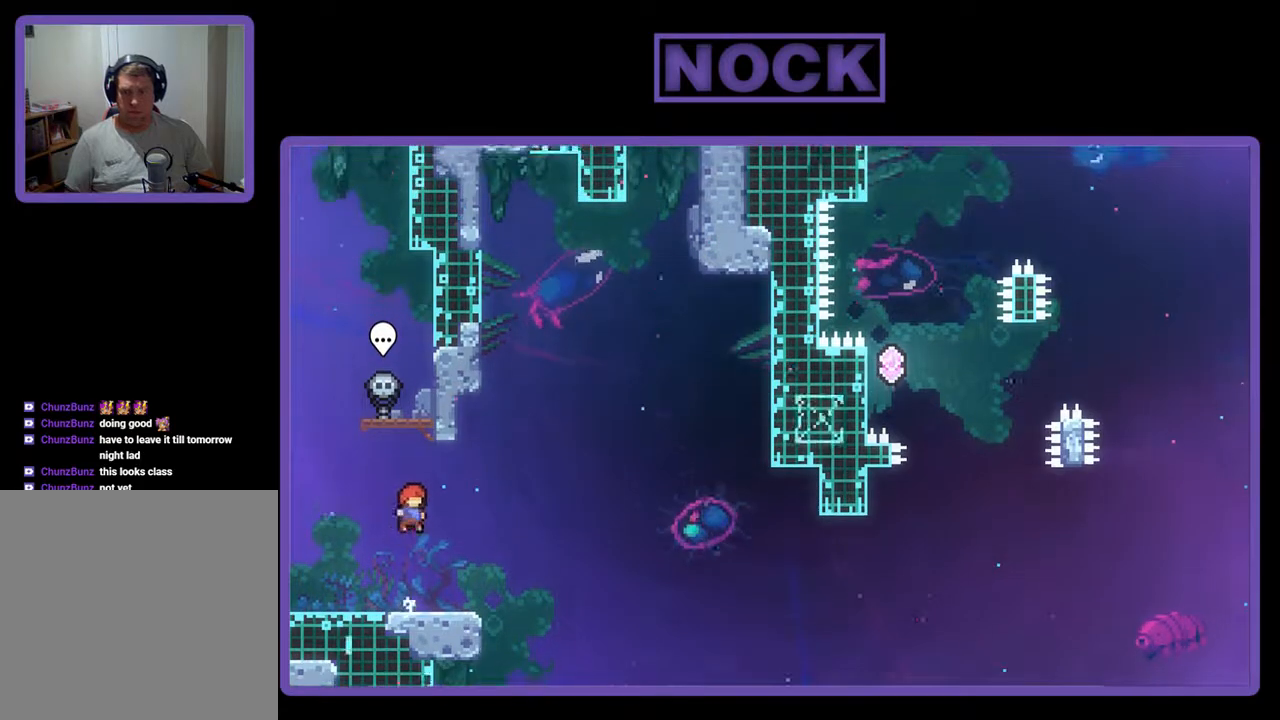
{"buttons": ["CROSS", "R2", "DPAD_DOWN", "DPAD_RIGHT"], "events": [[233, "CIRCLE", "down"], [233, "DPAD_DOWN", "down"], [233, "DPAD_RIGHT", "down"], [367, "CIRCLE", "up"], [400, "CROSS", "down"]]}
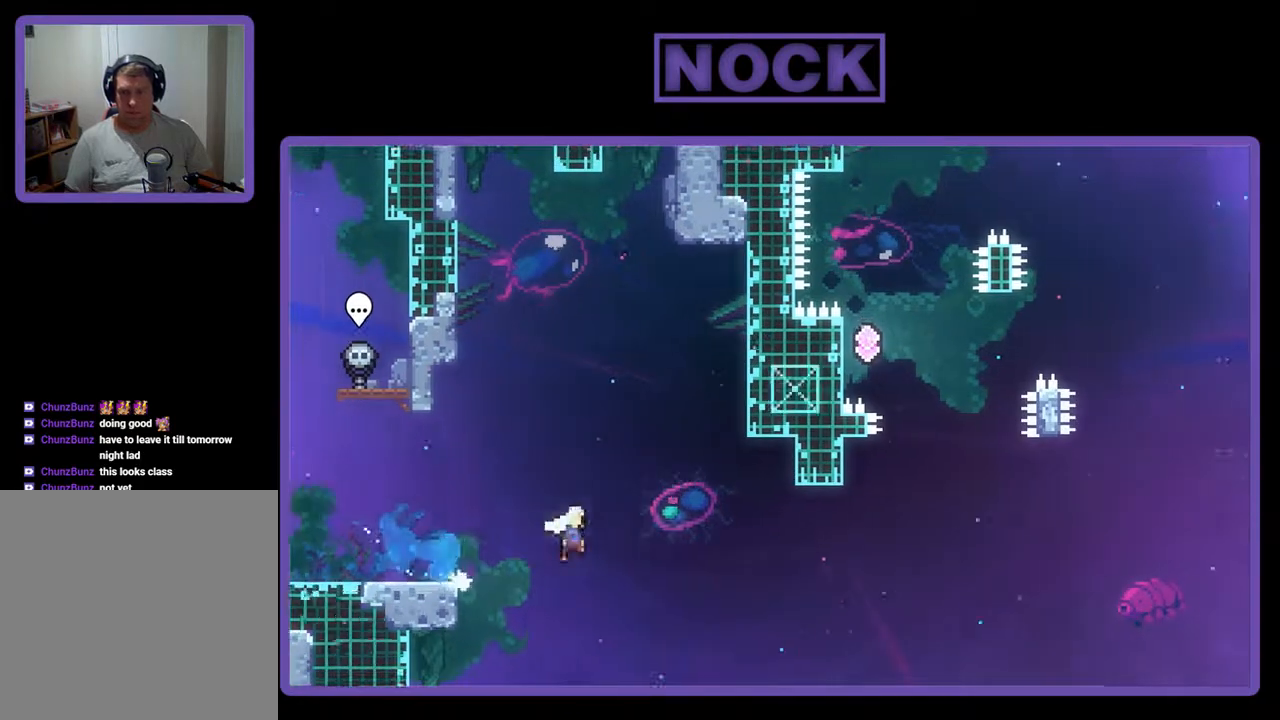
{"buttons": ["CIRCLE", "R2", "DPAD_UP"], "events": [[167, "DPAD_DOWN", "up"], [333, "CROSS", "up"], [367, "DPAD_RIGHT", "up"], [367, "DPAD_UP", "down"], [433, "CIRCLE", "down"]]}
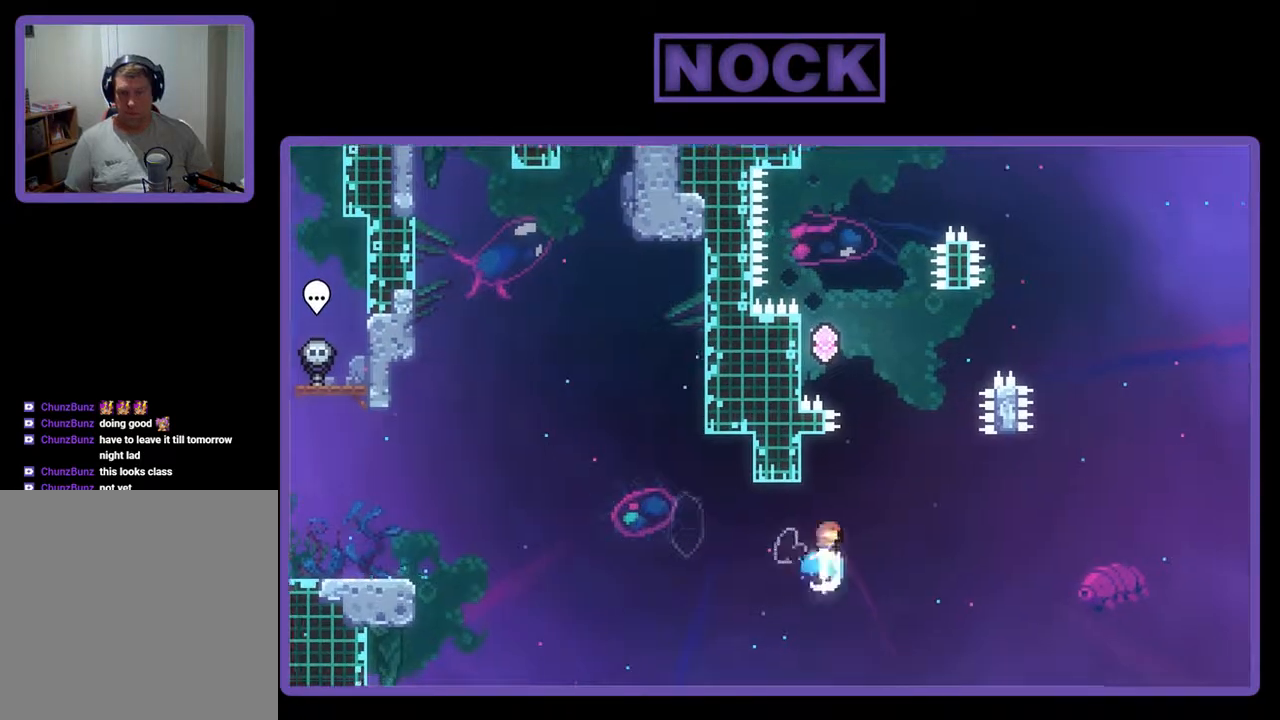
{"buttons": ["CROSS", "R2", "DPAD_UP", "DPAD_LEFT"], "events": [[33, "CIRCLE", "up"], [133, "CROSS", "down"], [167, "DPAD_LEFT", "down"]]}
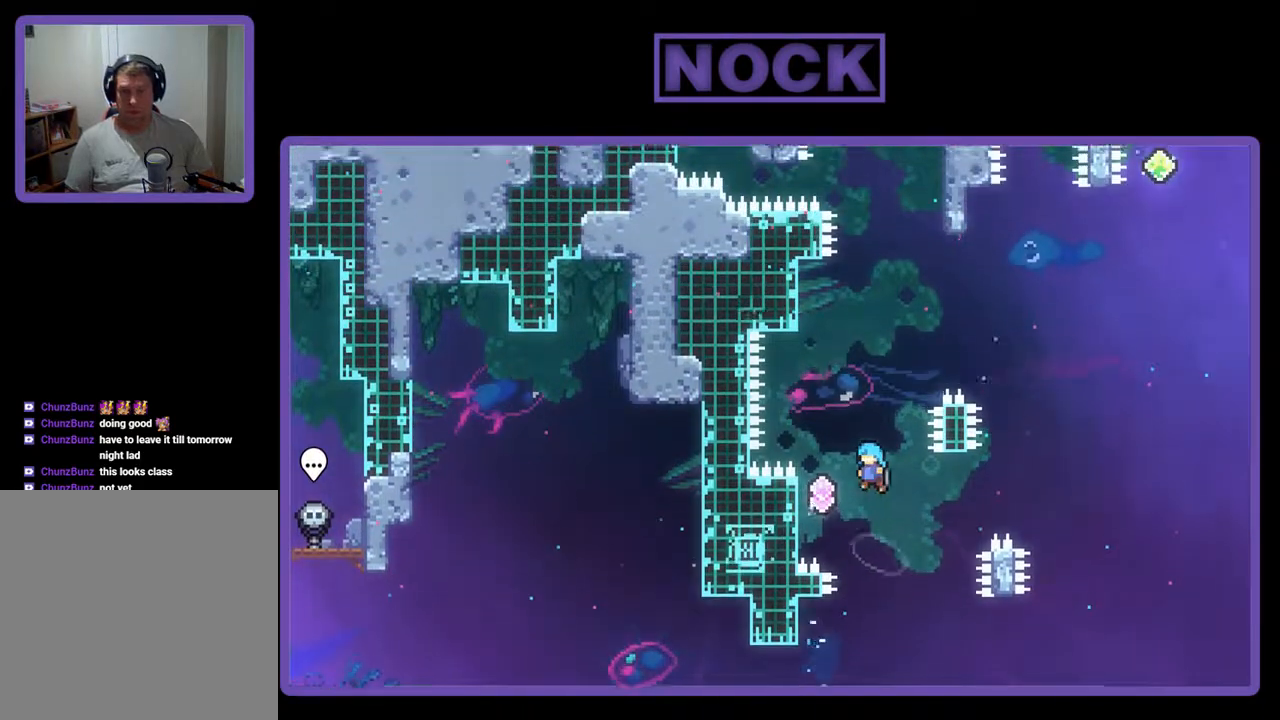
{"buttons": ["R2"], "events": [[300, "CROSS", "up"], [300, "DPAD_LEFT", "up"], [333, "DPAD_UP", "up"]]}
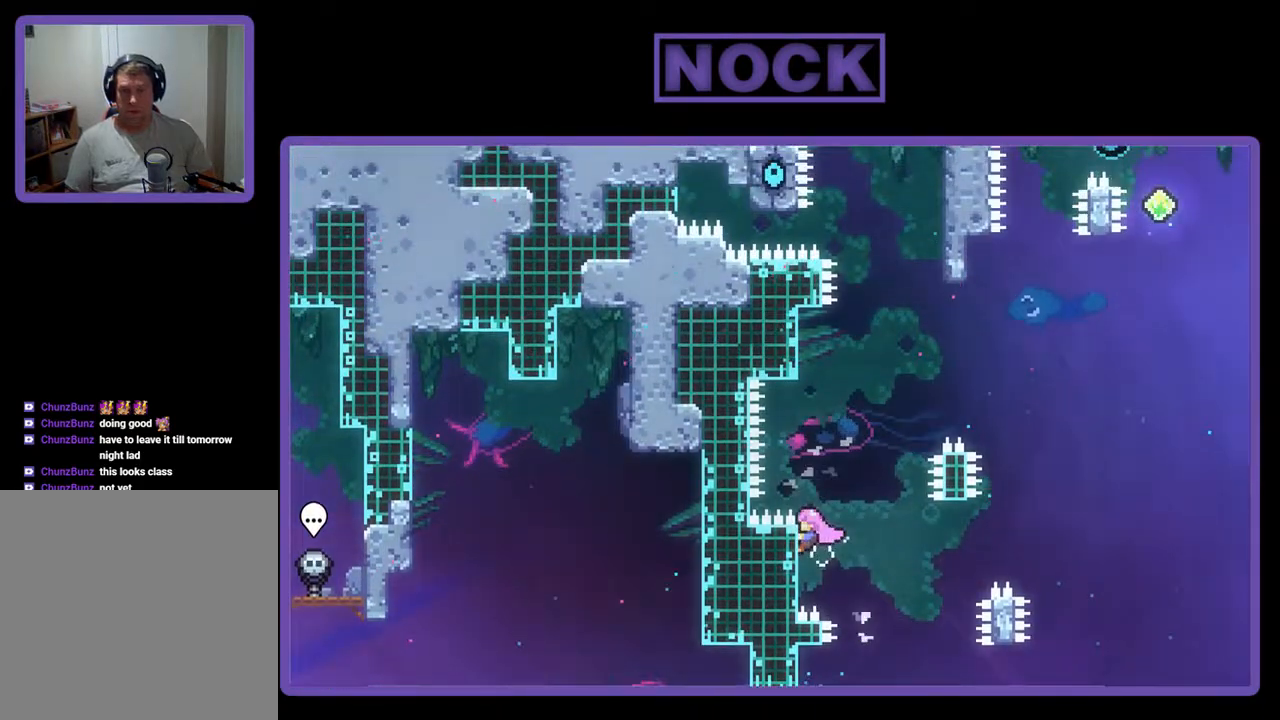
{"buttons": ["R2"], "events": [[67, "CROSS", "down"], [67, "DPAD_UP", "down"], [200, "CROSS", "up"], [267, "CIRCLE", "down"], [400, "CIRCLE", "up"], [500, "DPAD_UP", "up"]]}
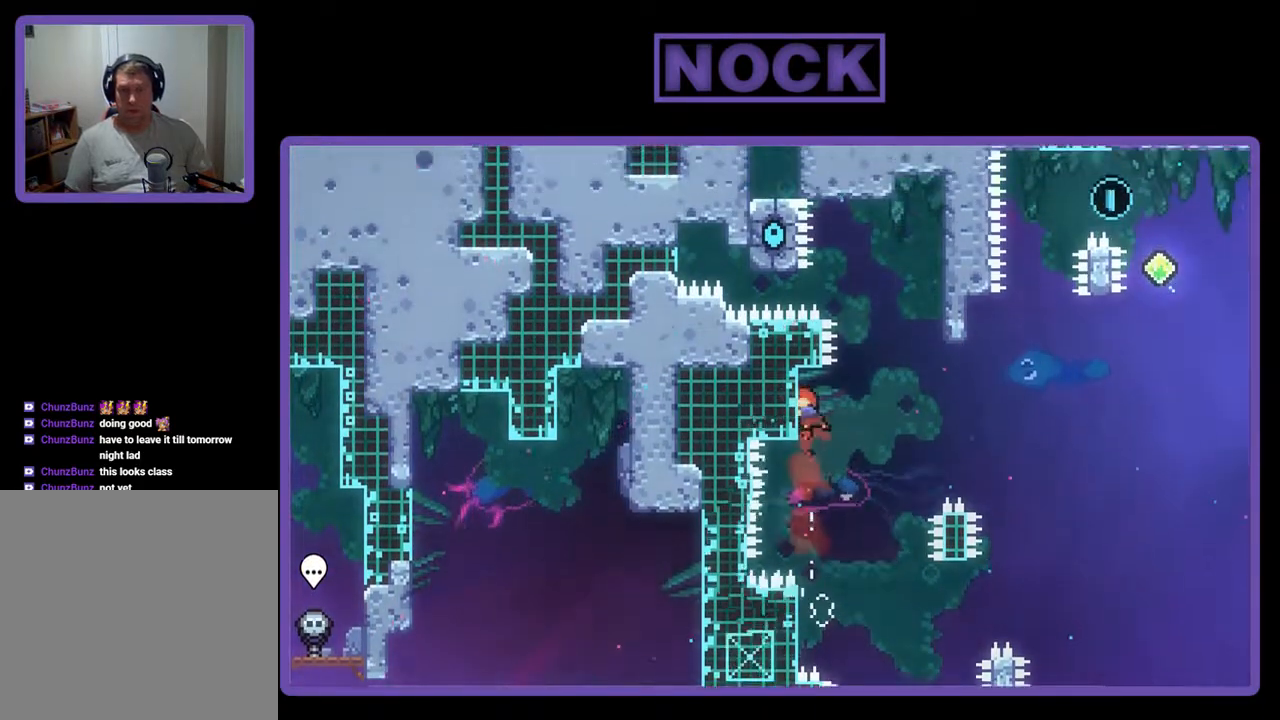
{"buttons": ["R2", "DPAD_DOWN"], "events": [[167, "DPAD_DOWN", "down"], [300, "DPAD_DOWN", "up"], [500, "DPAD_DOWN", "down"]]}
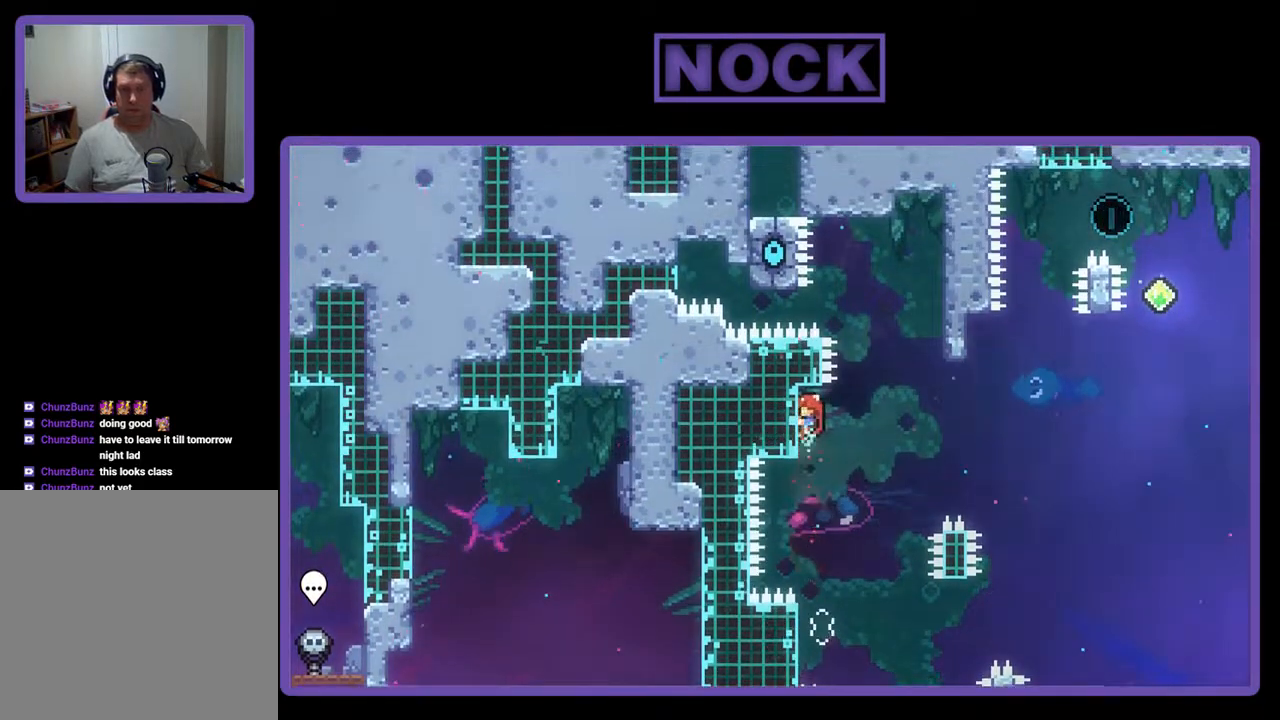
{"buttons": ["R2"], "events": [[133, "DPAD_DOWN", "up"], [300, "DPAD_DOWN", "down"], [367, "DPAD_DOWN", "up"]]}
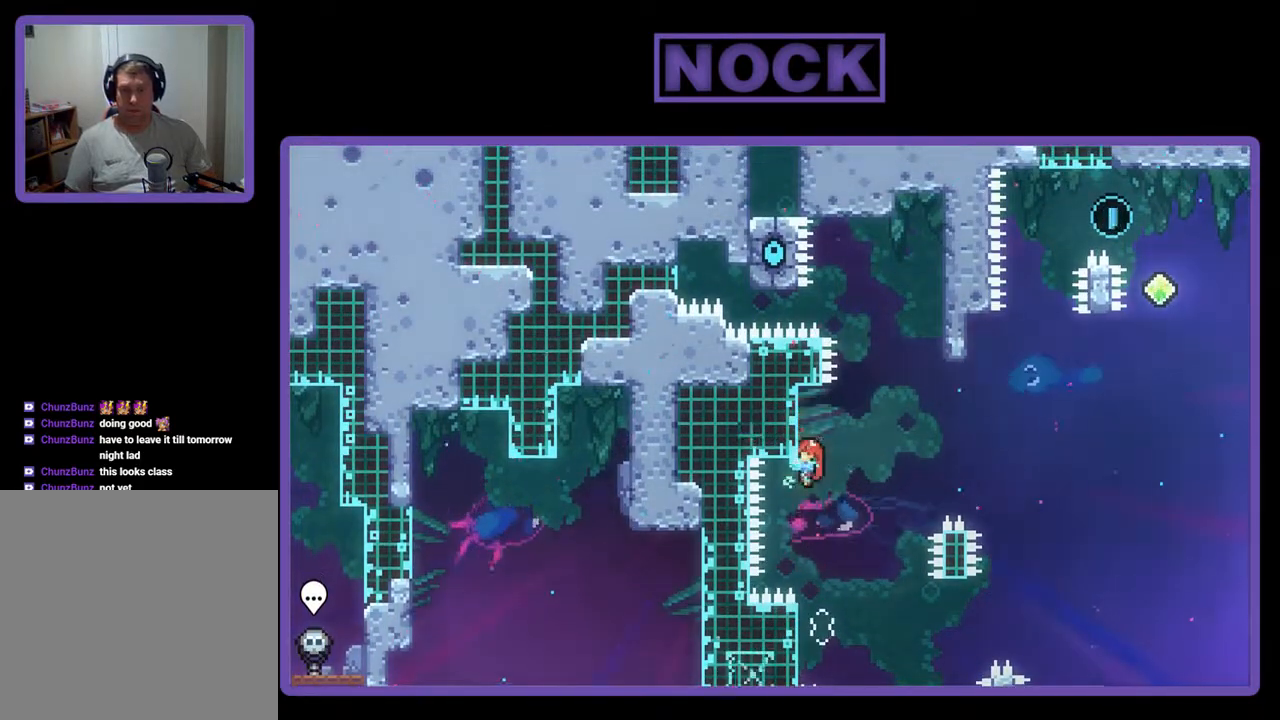
{"buttons": ["CROSS", "R2", "DPAD_RIGHT"], "events": [[400, "DPAD_RIGHT", "down"], [433, "CROSS", "down"]]}
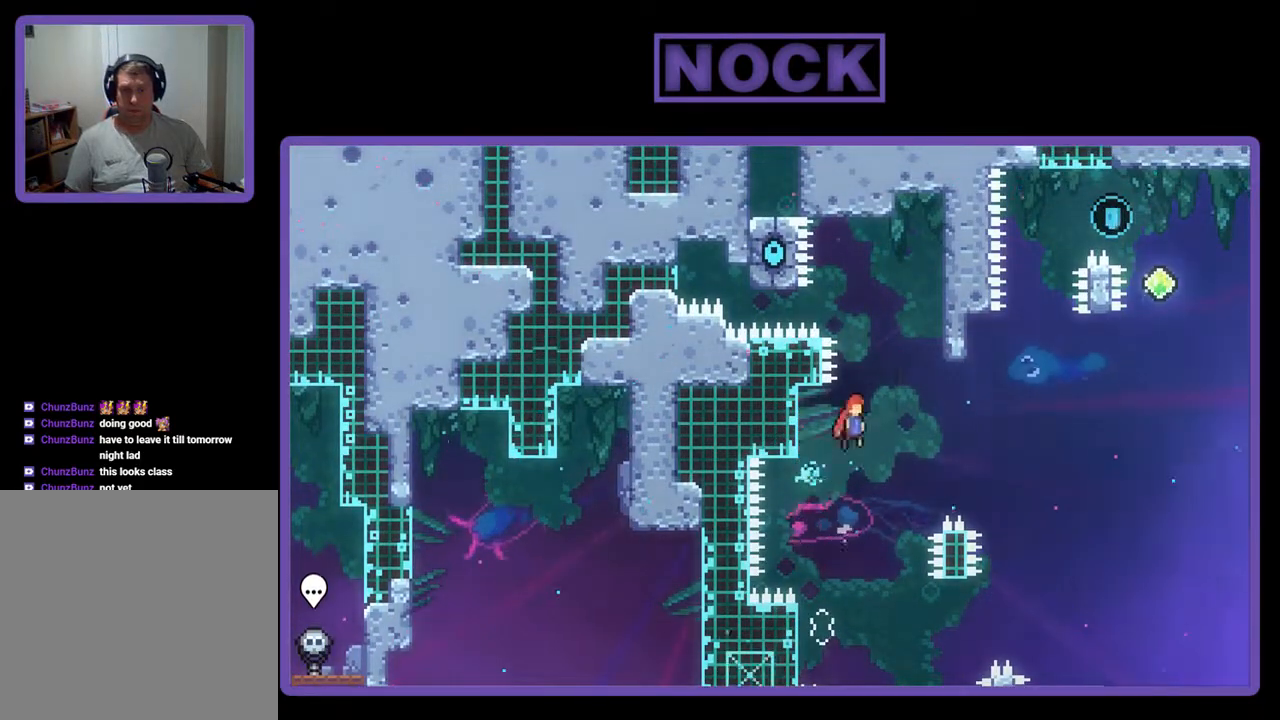
{"buttons": ["CIRCLE", "R2", "DPAD_UP"], "events": [[100, "CROSS", "up"], [400, "CIRCLE", "down"], [433, "DPAD_UP", "down"], [467, "DPAD_RIGHT", "up"]]}
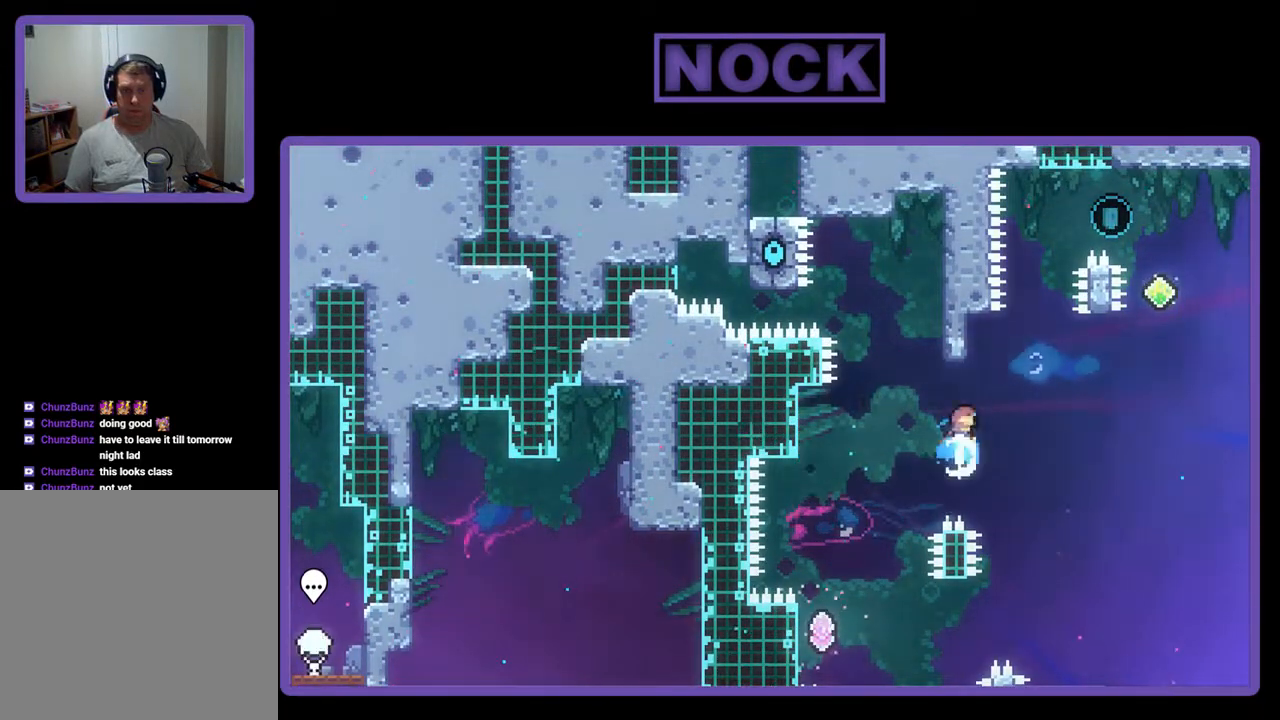
{"buttons": ["CROSS", "R2", "DPAD_UP"], "events": [[33, "CIRCLE", "up"], [100, "CROSS", "down"], [267, "DPAD_RIGHT", "down"], [367, "DPAD_UP", "up"], [433, "DPAD_UP", "down"], [500, "DPAD_RIGHT", "up"]]}
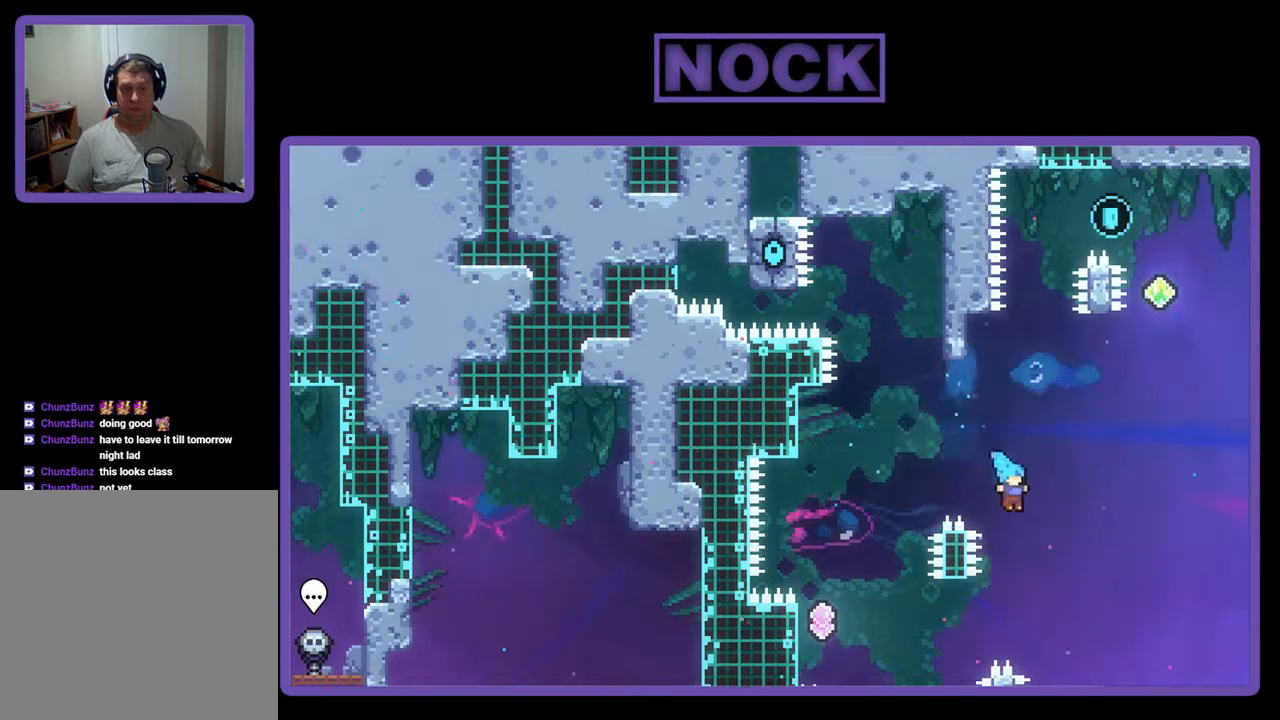
{"buttons": [], "events": [[100, "DPAD_LEFT", "down"], [167, "DPAD_UP", "up"], [200, "CROSS", "up"], [200, "DPAD_LEFT", "up"], [200, "R2", "up"]]}
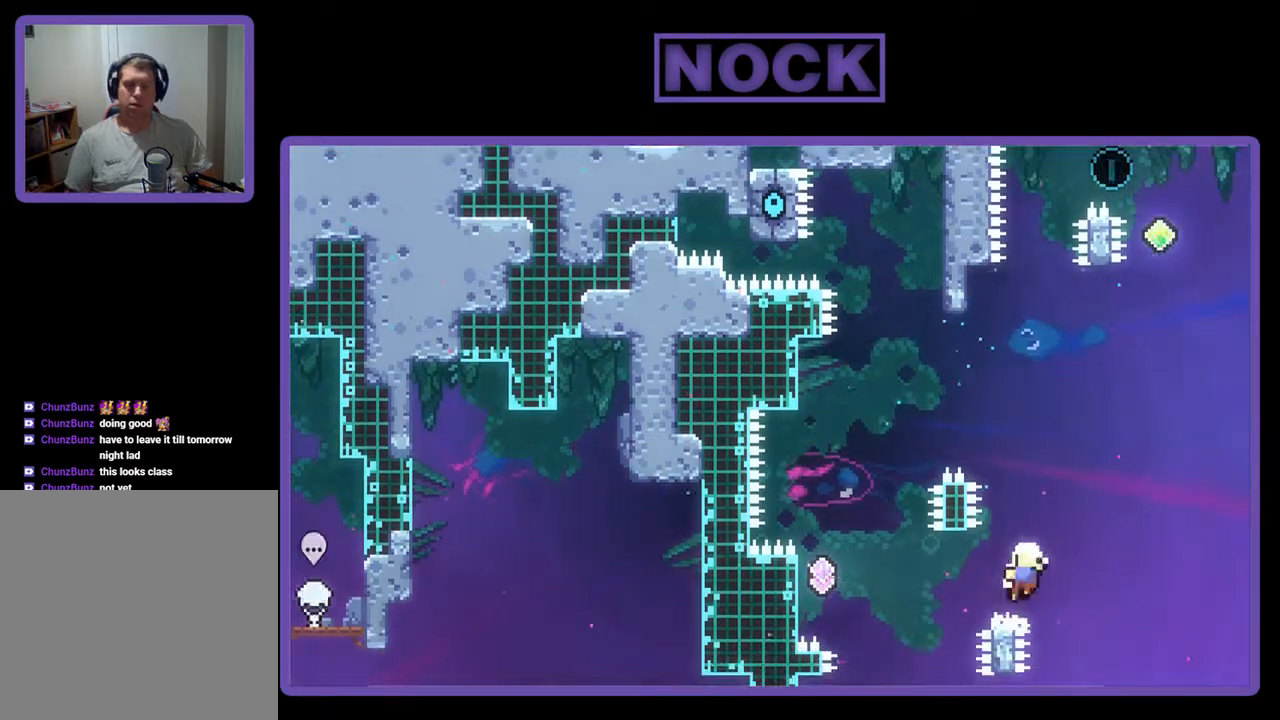
{"buttons": [], "events": []}
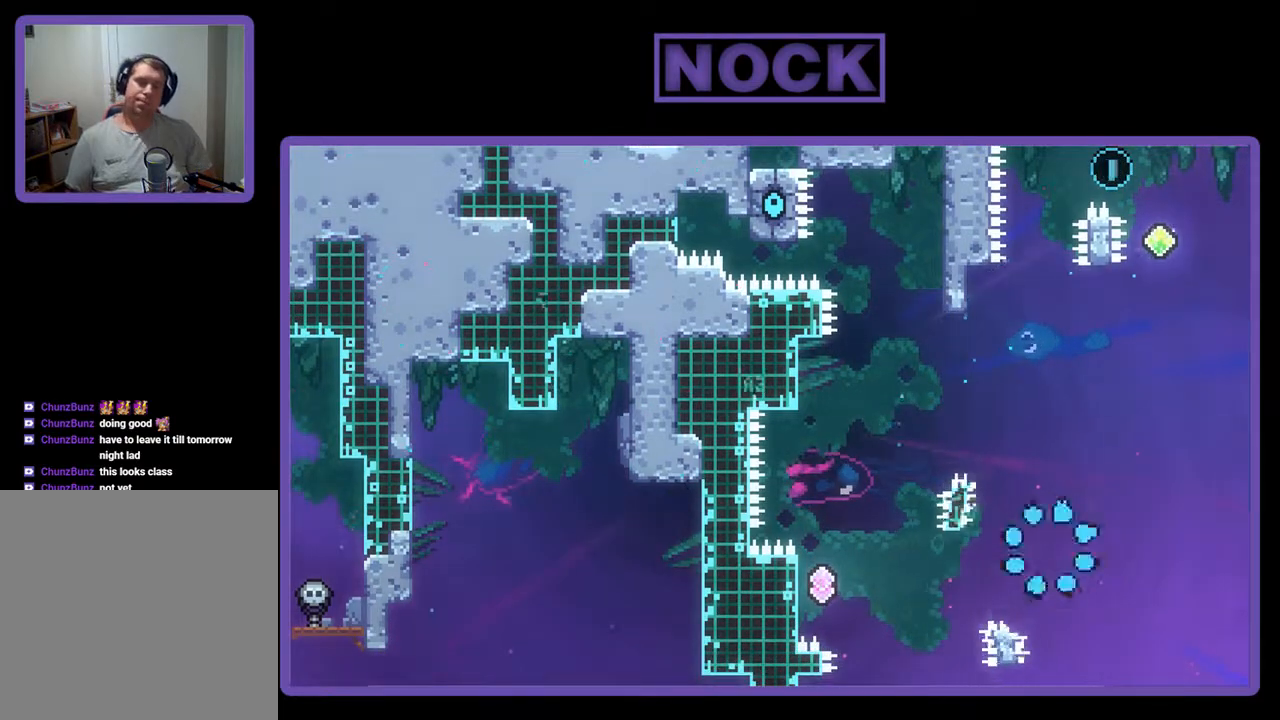
{"buttons": [], "events": []}
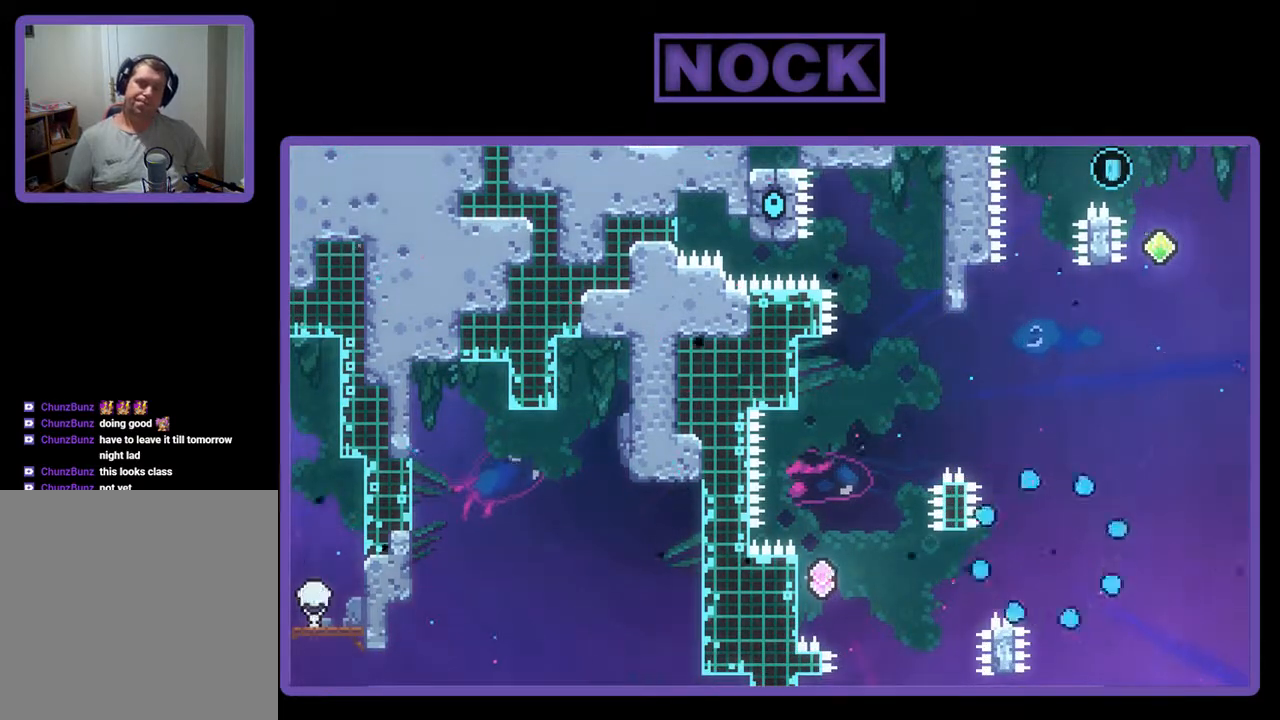
{"buttons": ["R2"], "events": [[167, "R2", "down"]]}
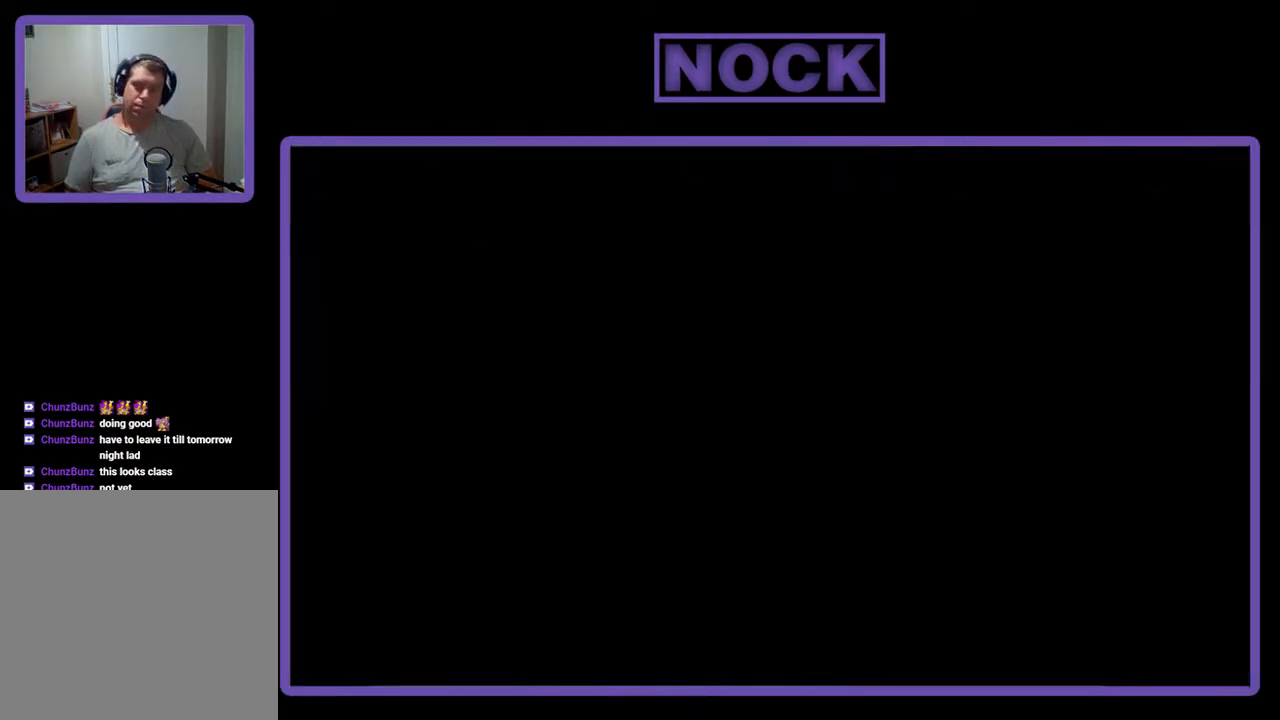
{"buttons": ["R2"], "events": []}
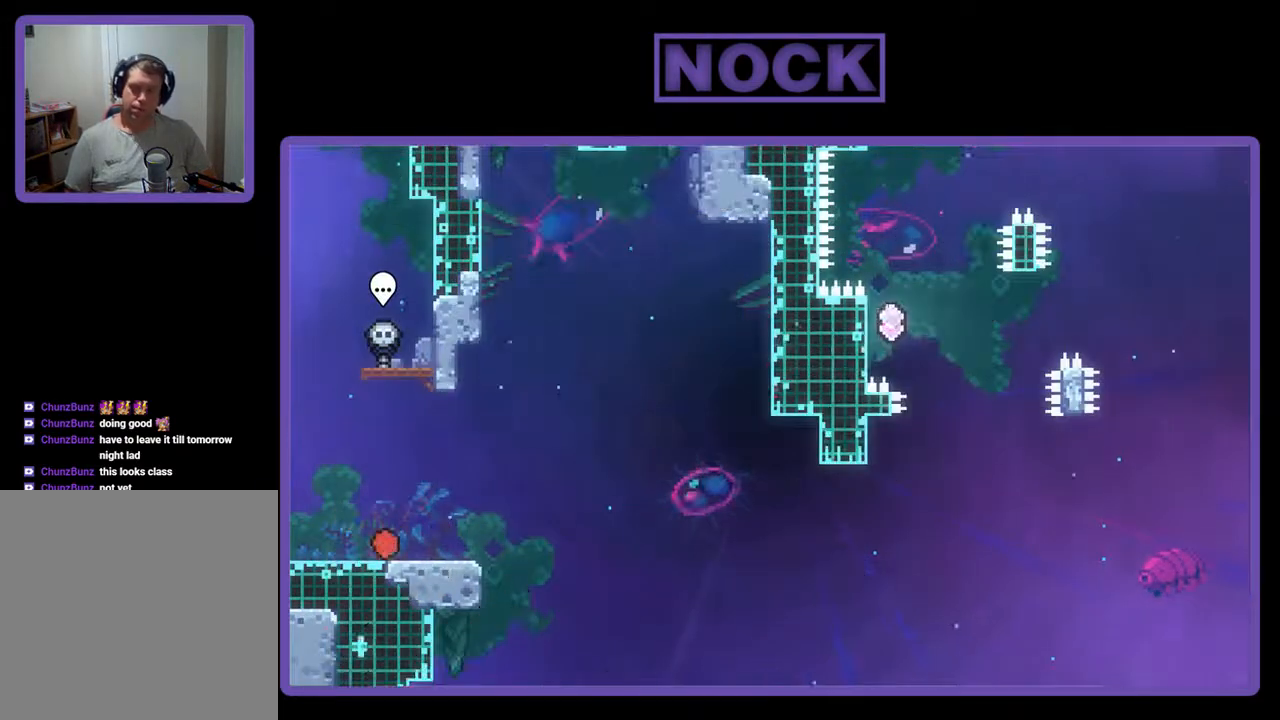
{"buttons": ["R2"], "events": [[200, "DPAD_RIGHT", "down"], [333, "DPAD_RIGHT", "up"]]}
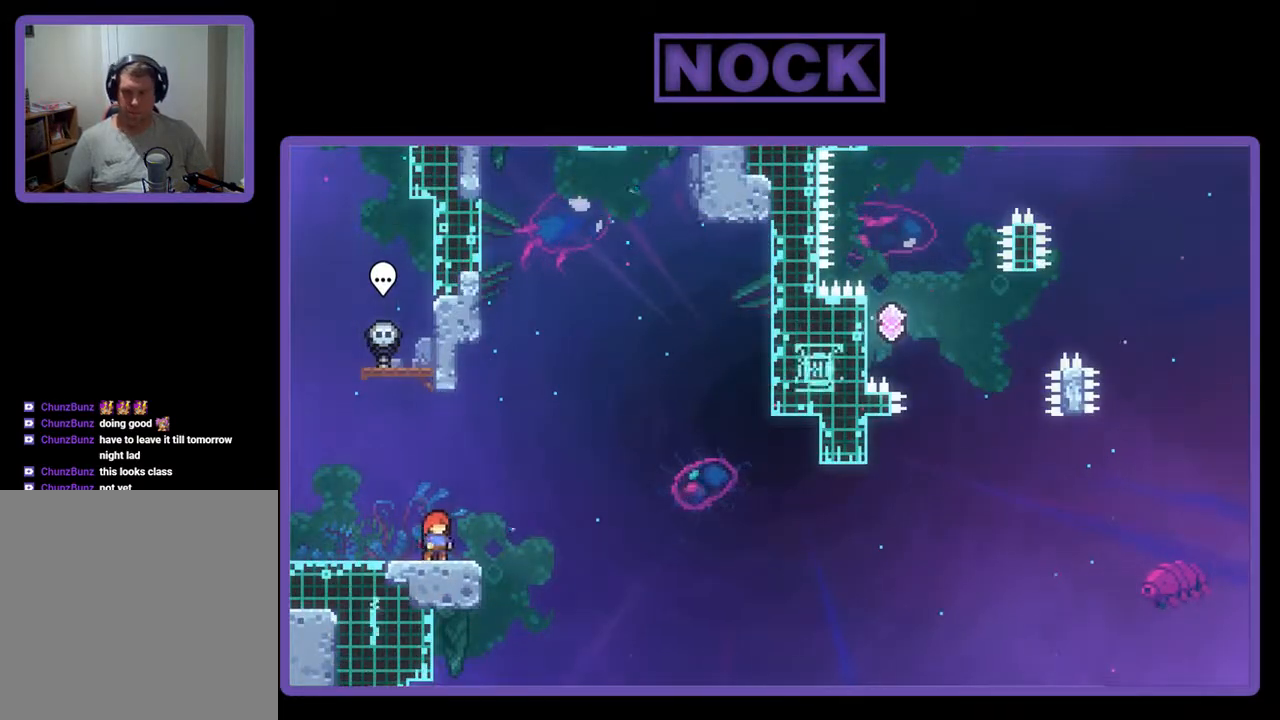
{"buttons": ["CROSS", "R2"], "events": [[200, "CROSS", "down"]]}
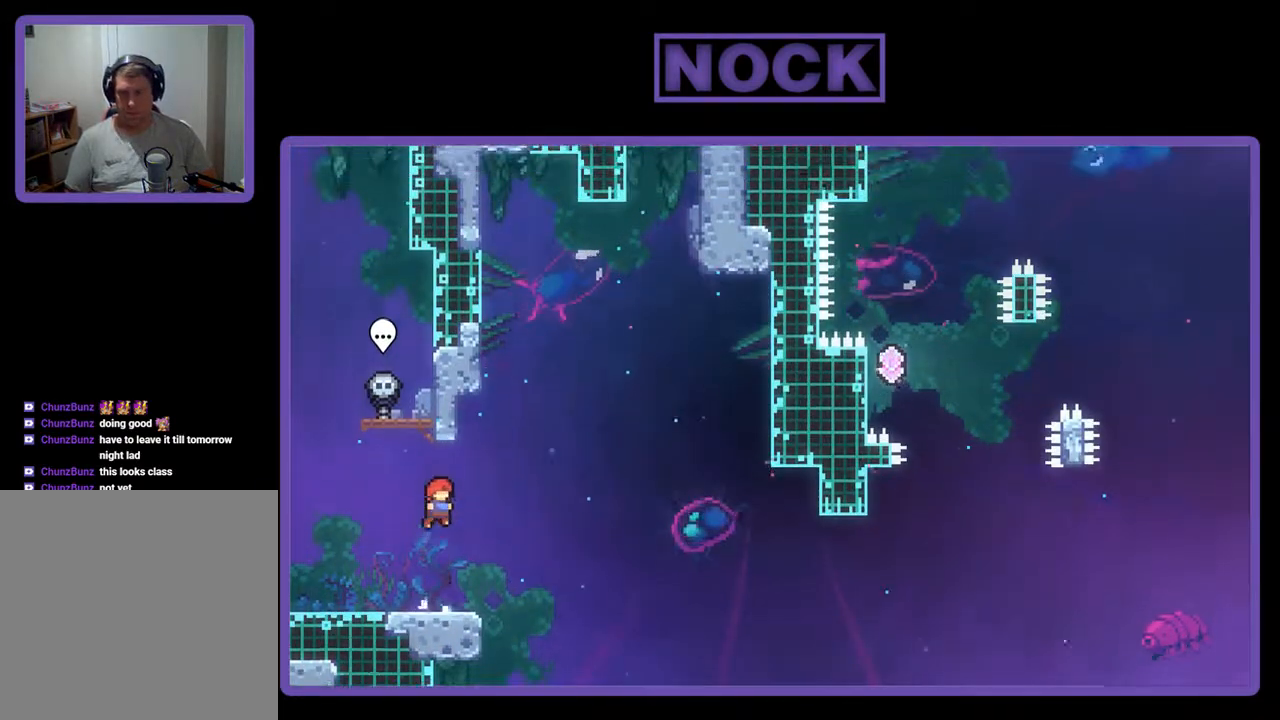
{"buttons": ["CROSS", "R2", "DPAD_DOWN", "DPAD_RIGHT"], "events": [[33, "CROSS", "up"], [233, "CIRCLE", "down"], [233, "DPAD_DOWN", "down"], [267, "DPAD_RIGHT", "down"], [333, "CIRCLE", "up"], [467, "CROSS", "down"]]}
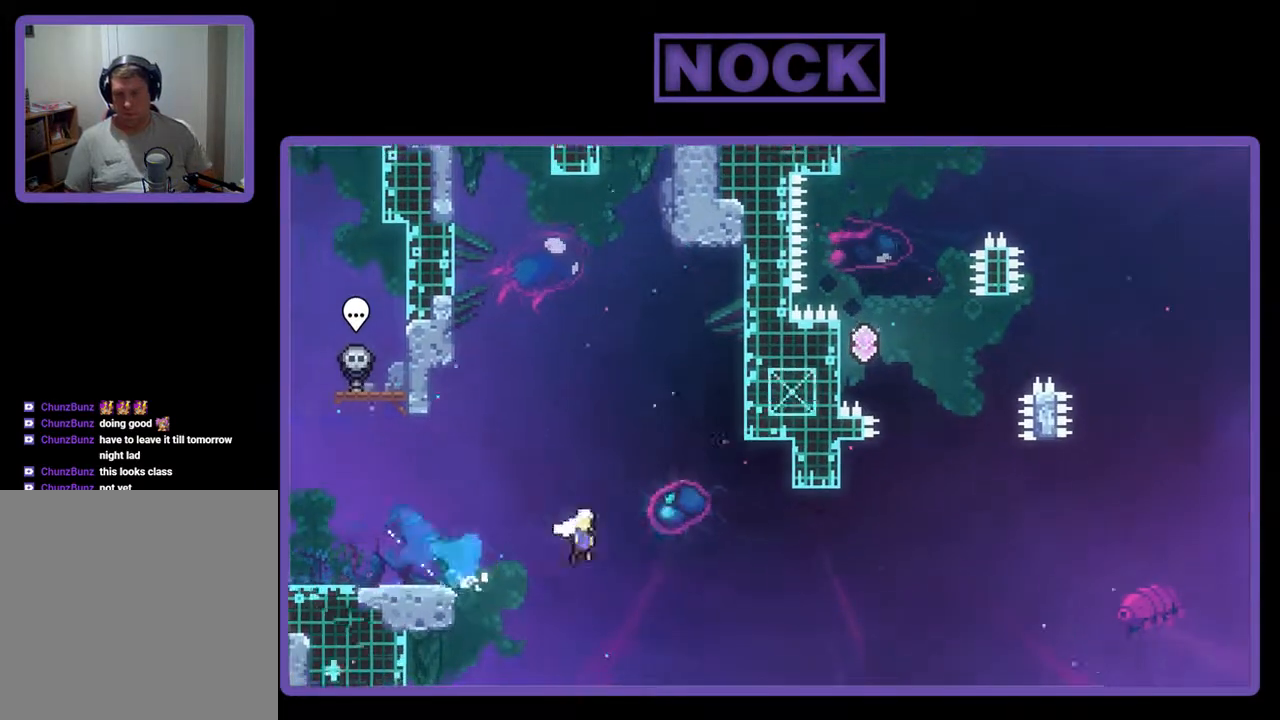
{"buttons": ["CIRCLE", "R2", "DPAD_UP"], "events": [[167, "DPAD_DOWN", "up"], [300, "CROSS", "up"], [367, "DPAD_RIGHT", "up"], [367, "DPAD_UP", "down"], [400, "CIRCLE", "down"]]}
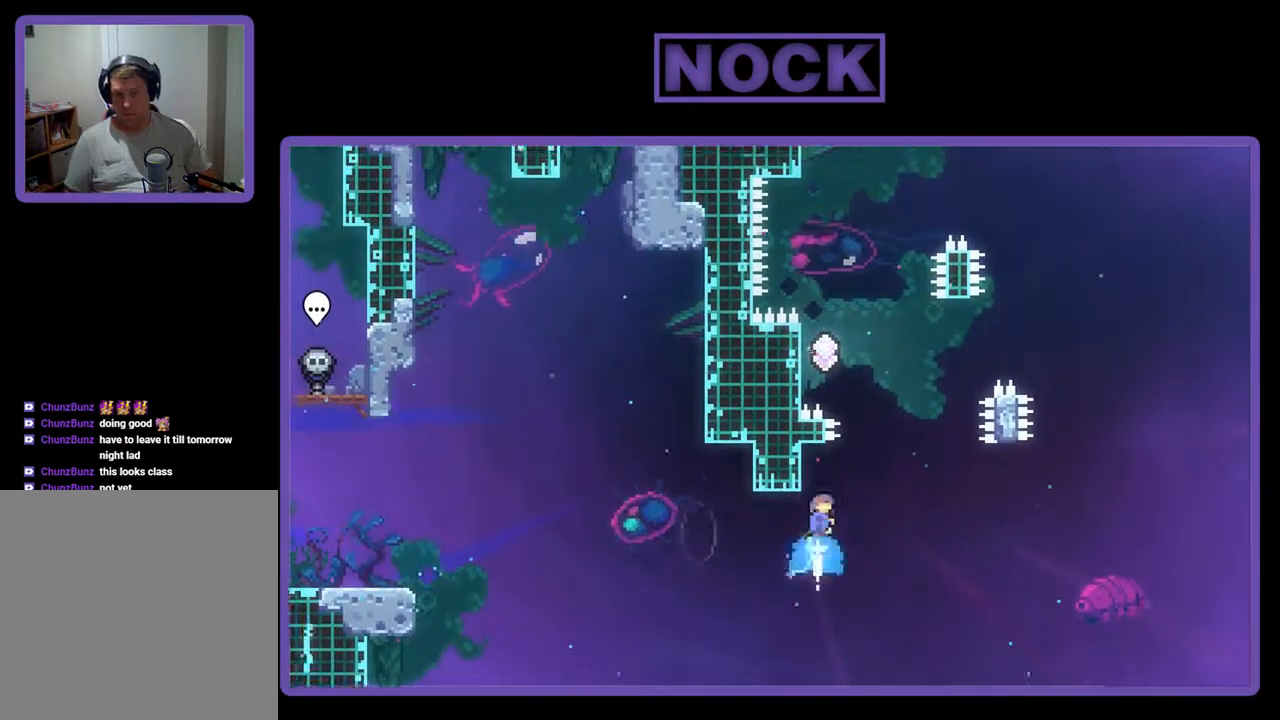
{"buttons": ["CROSS", "R2", "DPAD_UP", "DPAD_LEFT"], "events": [[33, "CIRCLE", "up"], [100, "CROSS", "down"], [100, "DPAD_LEFT", "down"]]}